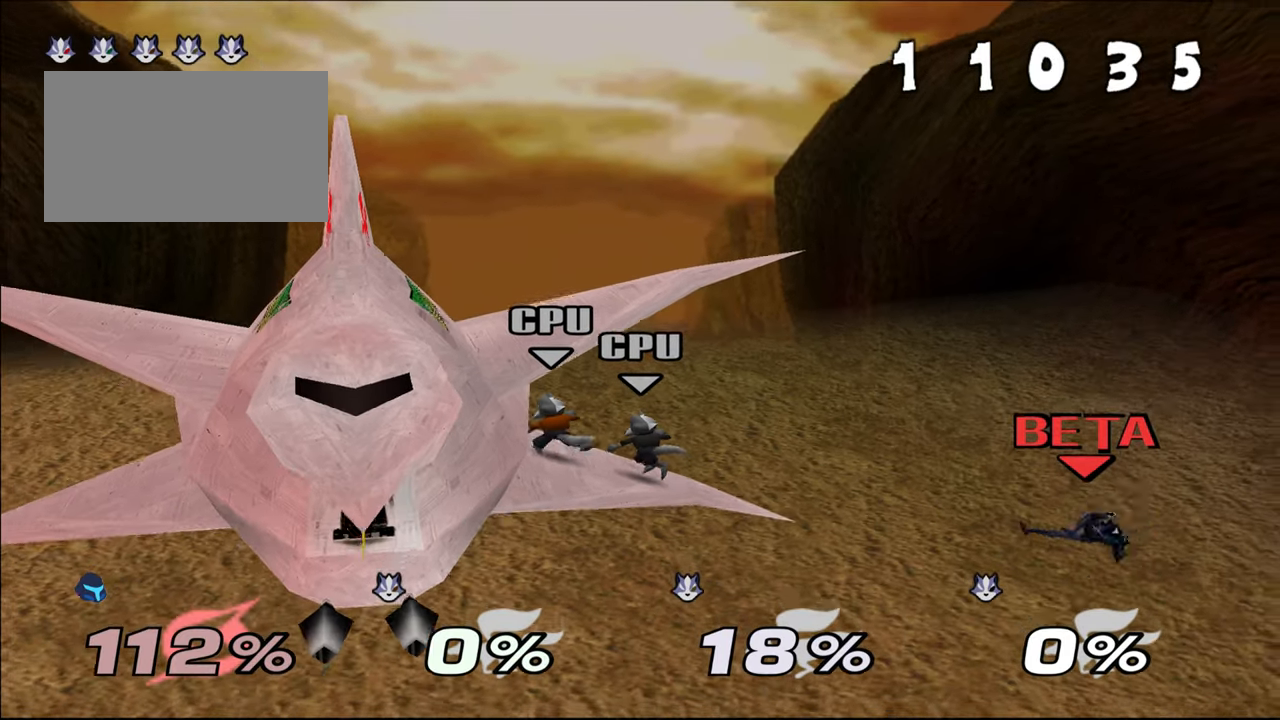
Gameplay with a controller (Nintendo layout); each line is a JSON object with the inputs held at the frame after it. "events" lists button and stick changes between this image and that frame as [ms after this image, input, new state], when the widget could be followed in between. Not read: L3 R3 START X Y.
{"buttons": [], "left_stick": "left", "events": []}
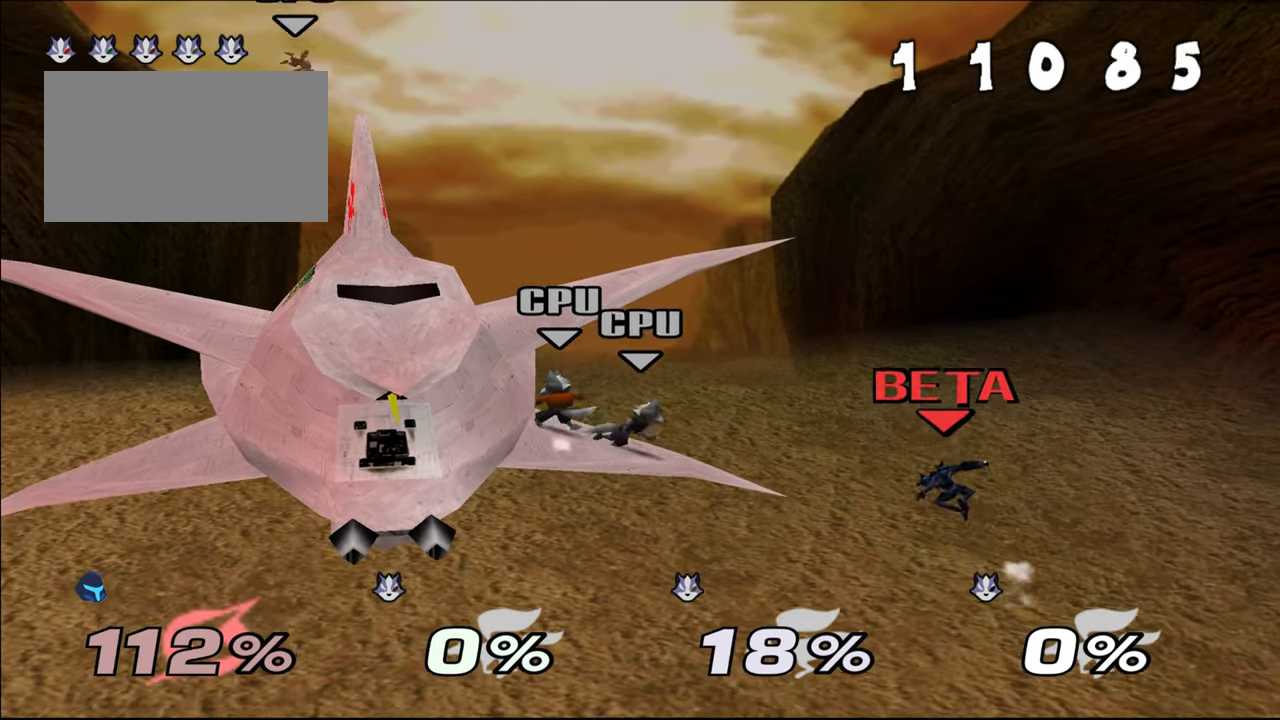
{"buttons": [], "left_stick": "center", "events": [[166, "left_stick", "center"]]}
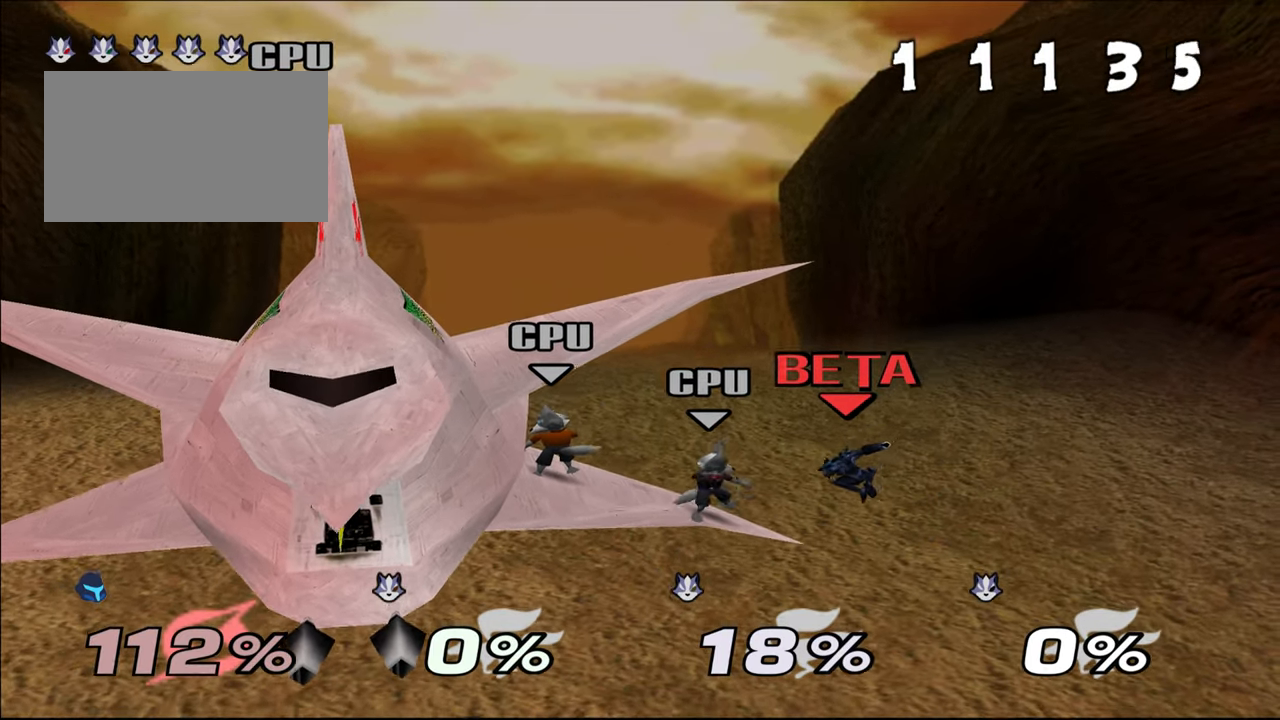
{"buttons": [], "left_stick": "center", "events": []}
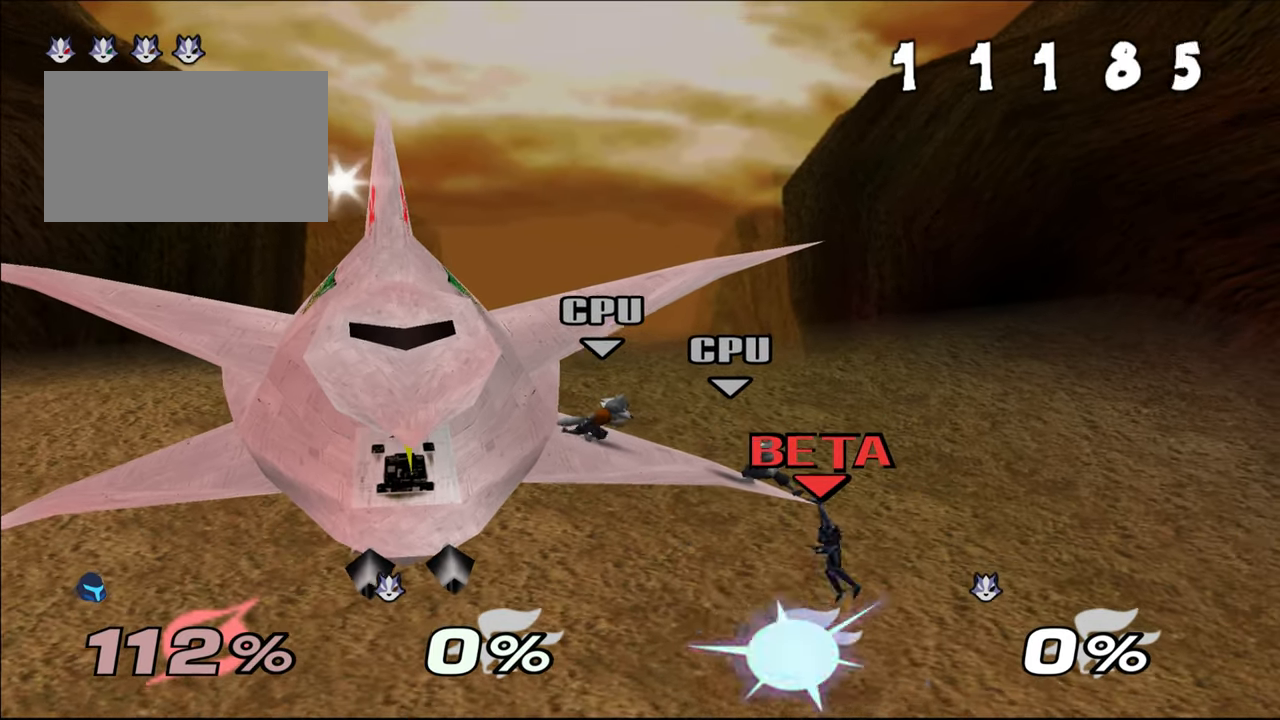
{"buttons": [], "left_stick": "left", "events": [[350, "left_stick", "right"], [450, "left_stick", "left"]]}
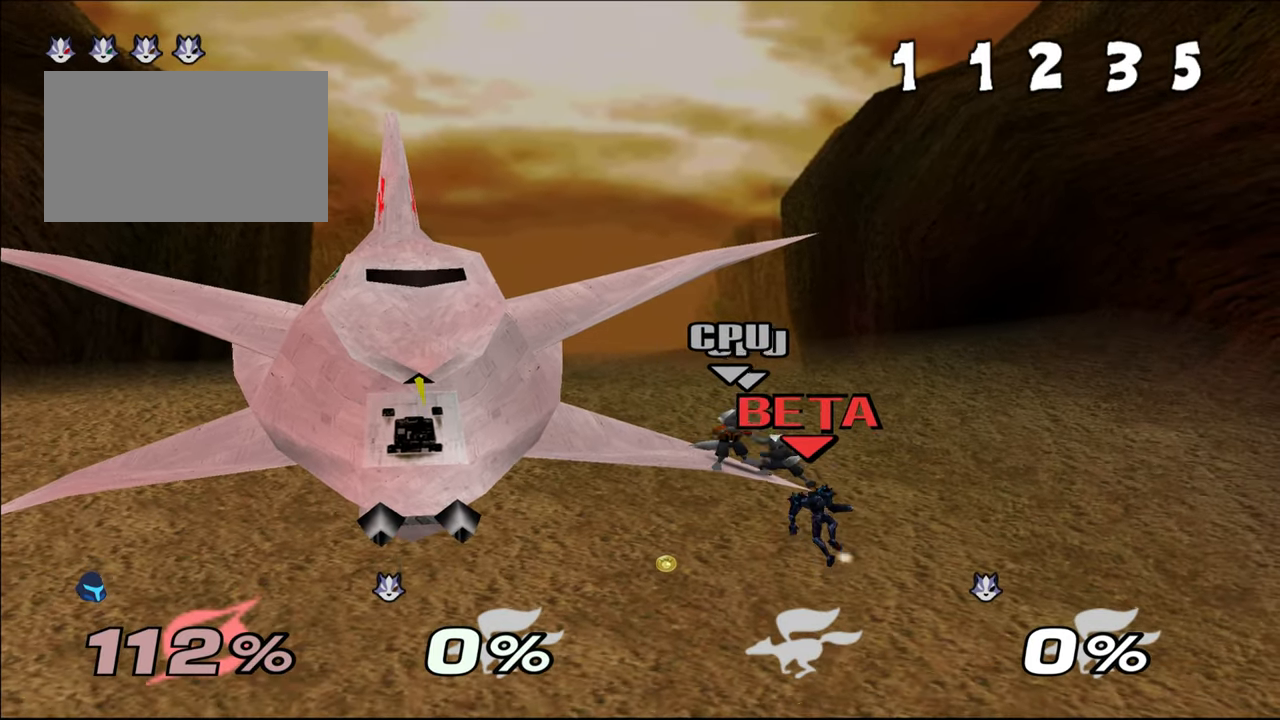
{"buttons": [], "left_stick": "right", "events": [[50, "A", "down"], [267, "A", "up"], [317, "left_stick", "center"], [450, "left_stick", "right"]]}
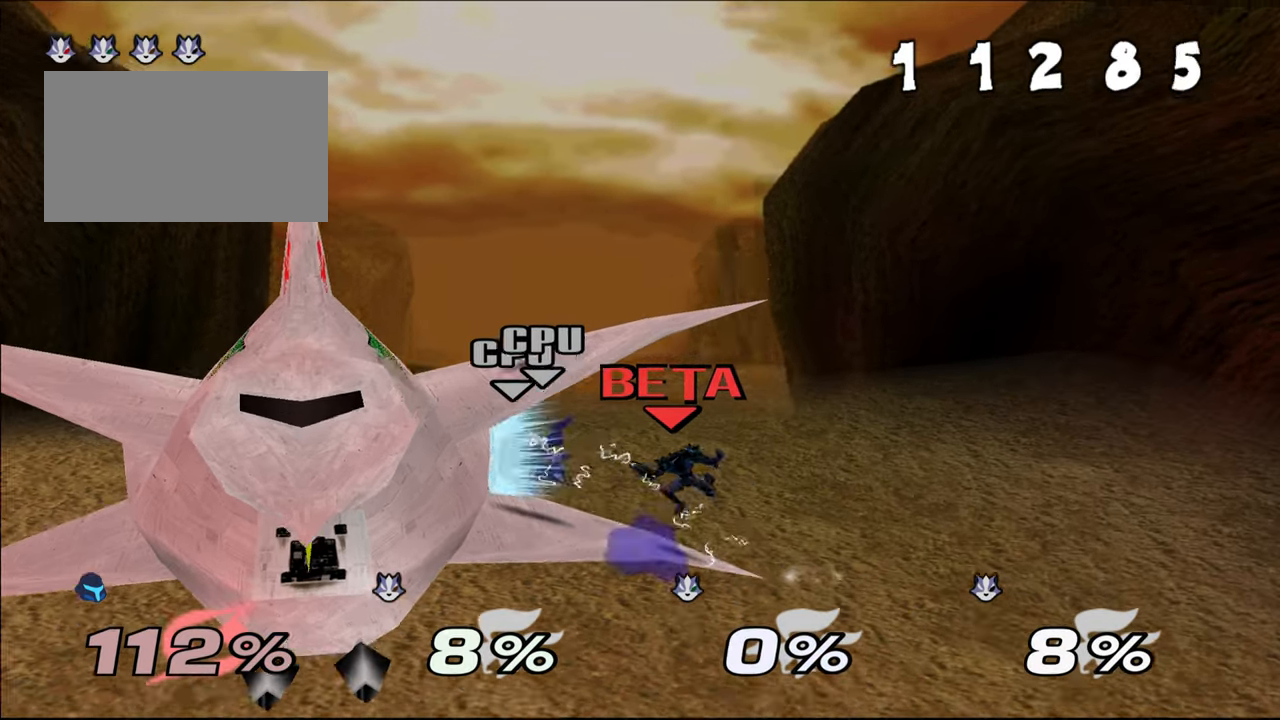
{"buttons": ["Z"], "left_stick": "center", "events": [[116, "left_stick", "center"], [166, "left_stick", "left"], [317, "A", "down"], [433, "A", "up"], [433, "Z", "down"], [450, "left_stick", "center"]]}